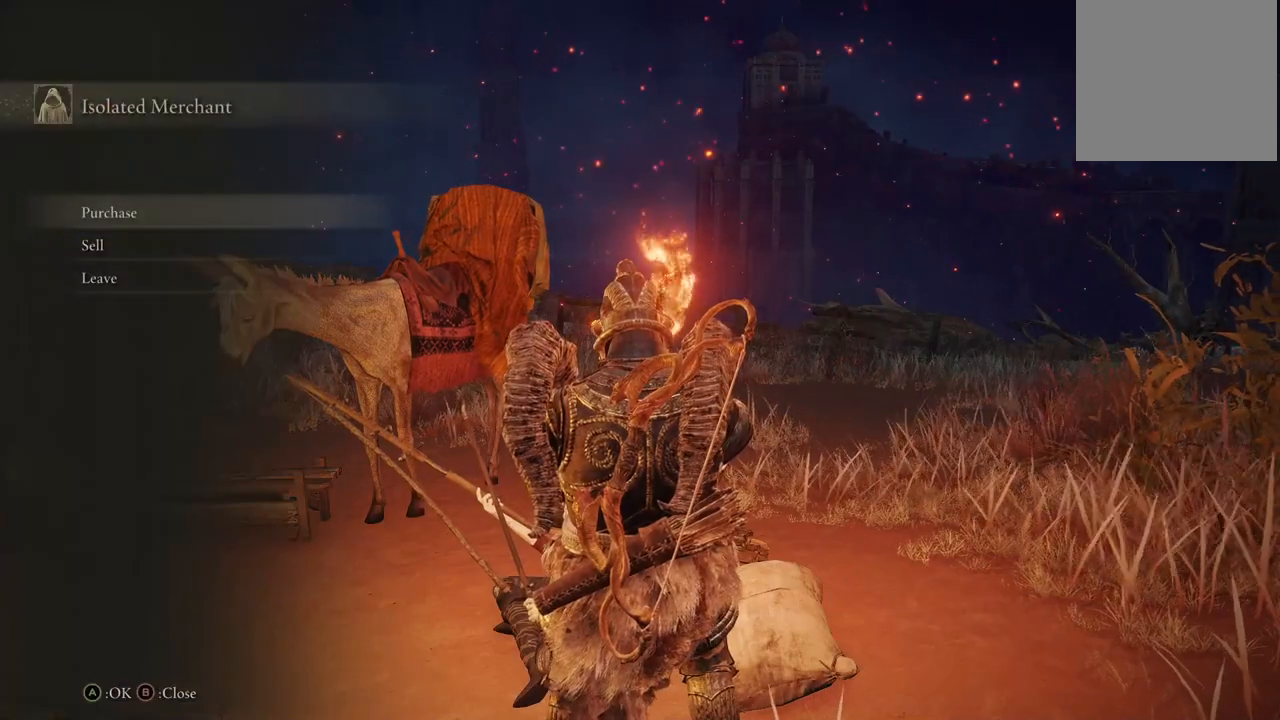
Gameplay with a controller (Xbox layout); each line is a JSON object with the inputs held at the frame after it. "events" lists button and stick changes between this image and that frame as [ms after this image, input, new state], when the widget could be followed in between. Not read: L3 R3.
{"buttons": ["B"], "left_stick": "center", "right_stick": "center", "events": [[383, "B", "down"]]}
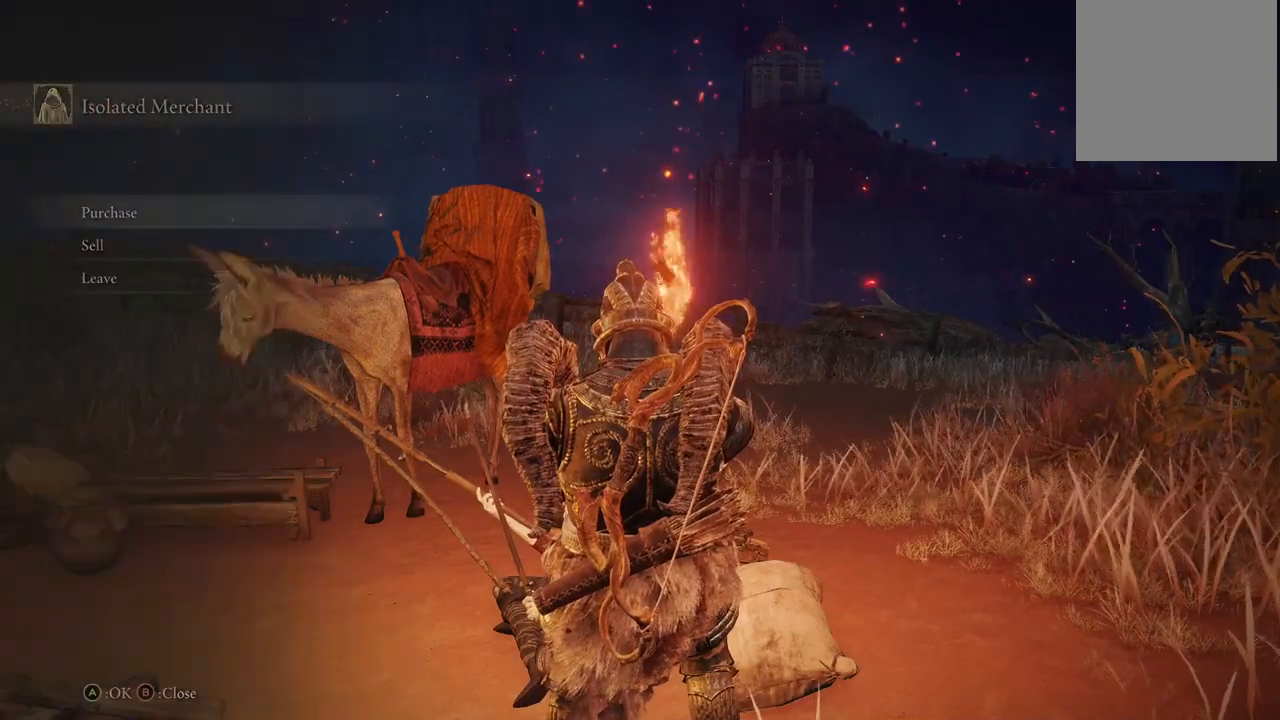
{"buttons": [], "left_stick": "center", "right_stick": "center", "events": [[50, "B", "up"], [350, "B", "down"], [500, "B", "up"]]}
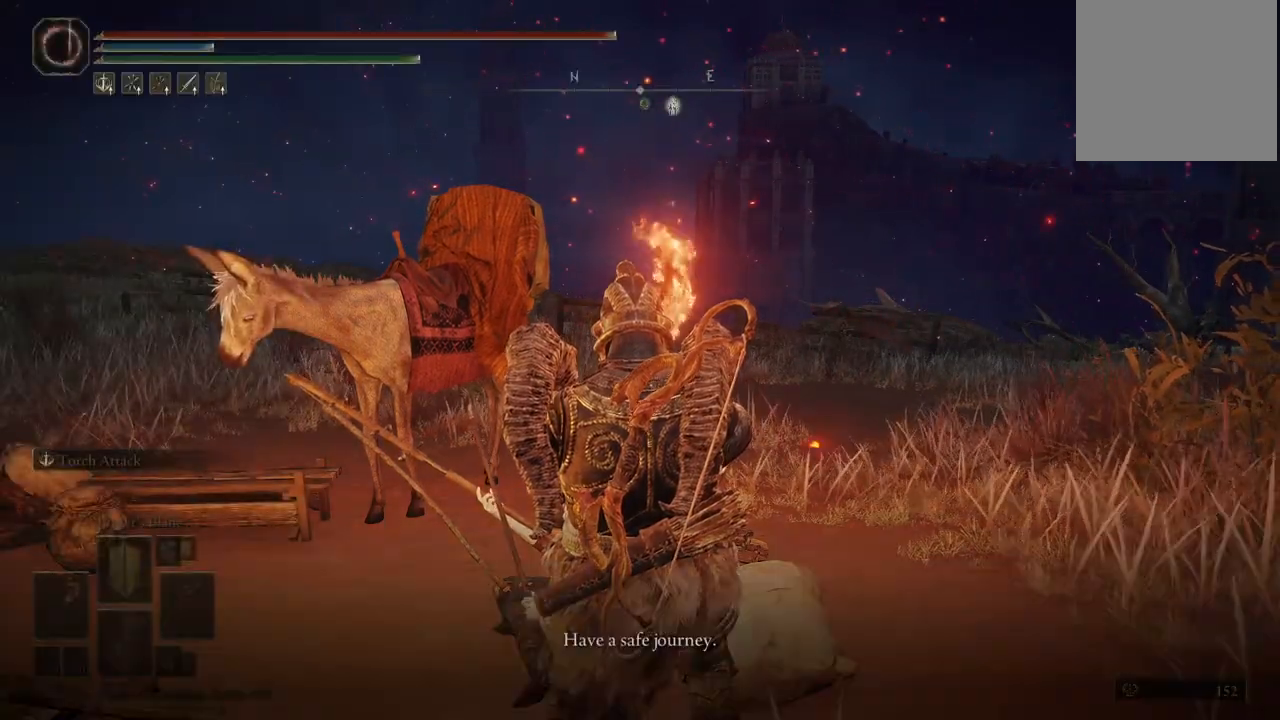
{"buttons": [], "left_stick": "center", "right_stick": "center", "events": [[250, "B", "down"], [367, "B", "up"]]}
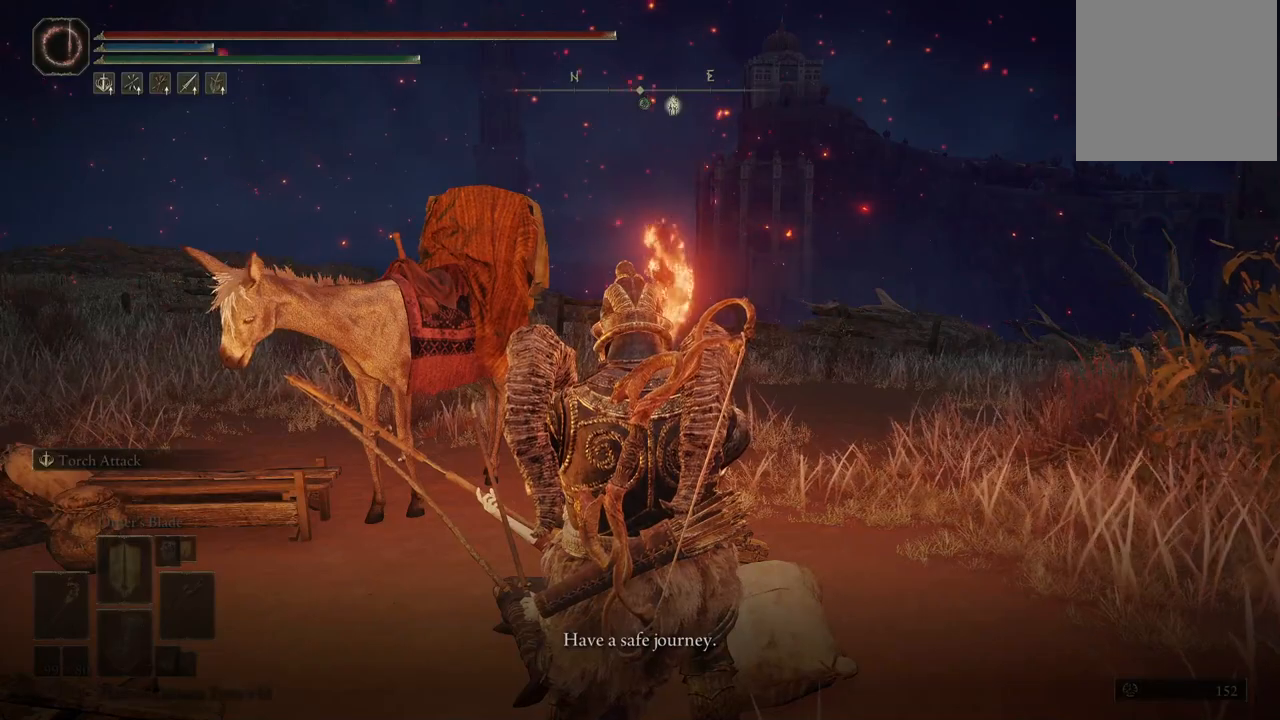
{"buttons": [], "left_stick": "center", "right_stick": "center", "events": [[150, "B", "down"], [300, "B", "up"]]}
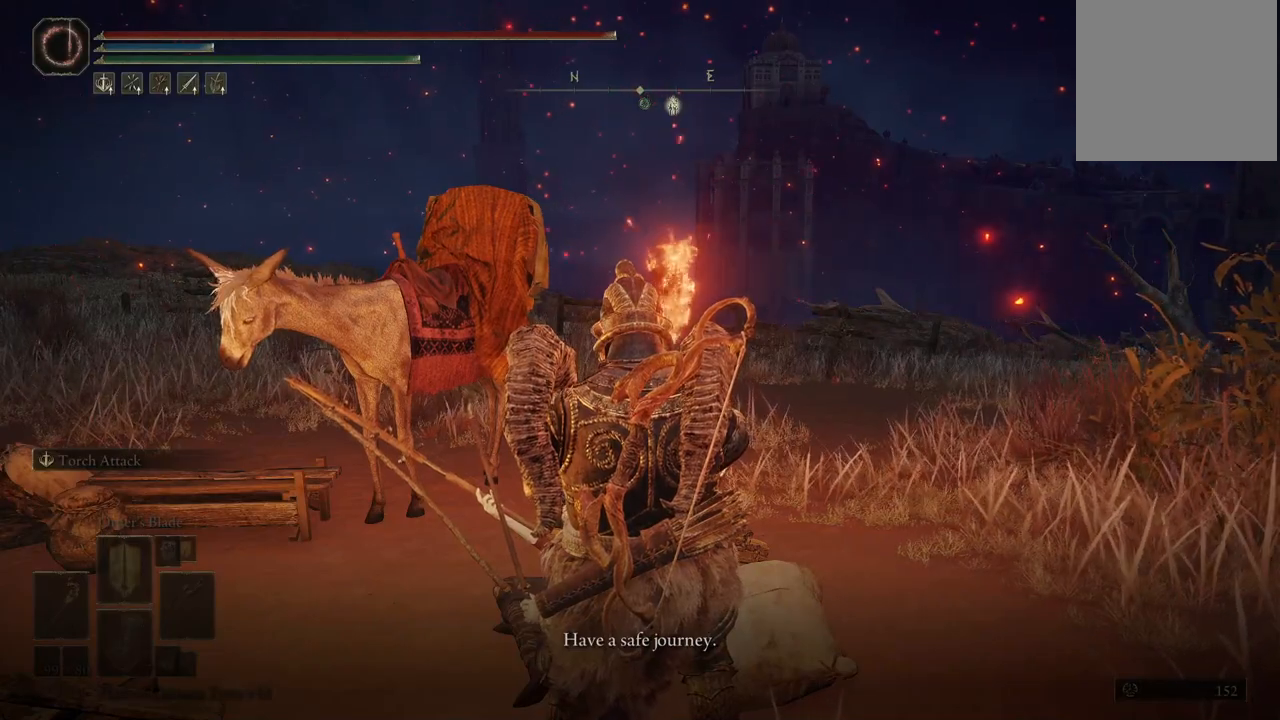
{"buttons": [], "left_stick": "down", "right_stick": "center", "events": [[67, "B", "down"], [183, "B", "up"], [350, "left_stick", "down"]]}
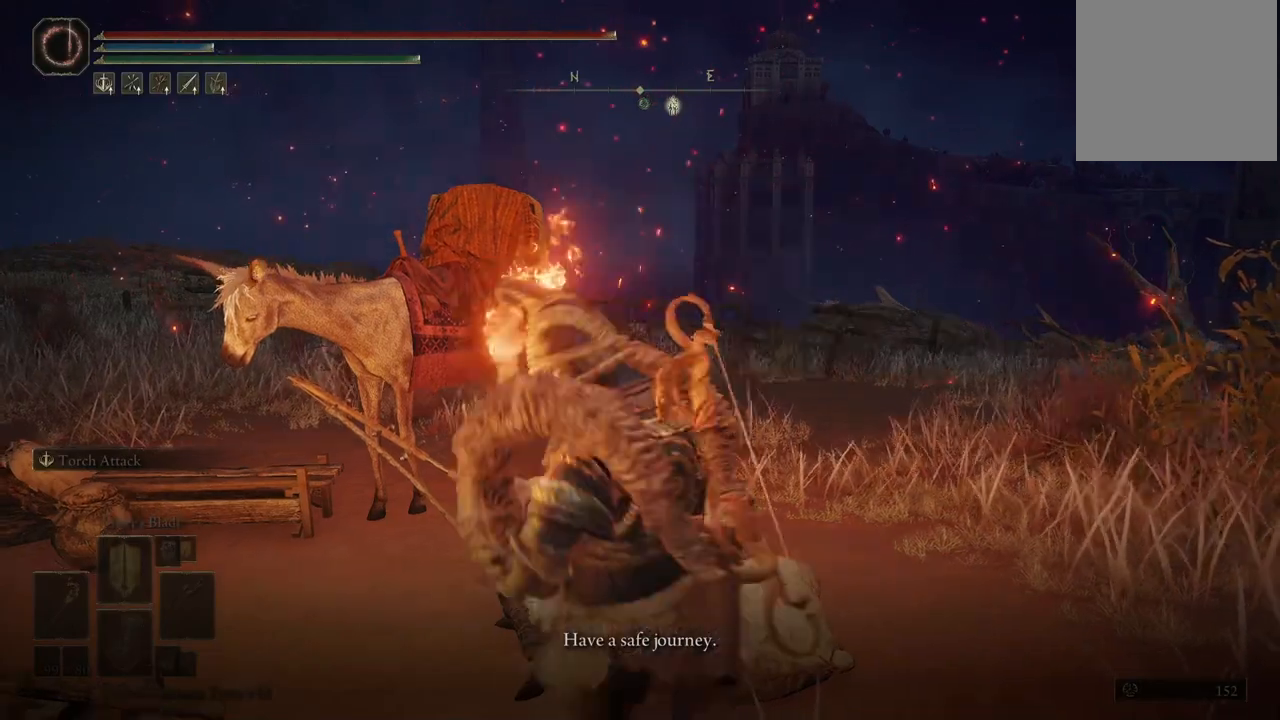
{"buttons": [], "left_stick": "left", "right_stick": "center", "events": [[17, "left_stick", "down-right"], [50, "A", "down"], [217, "A", "up"], [250, "left_stick", "down"], [383, "left_stick", "down-left"], [483, "left_stick", "left"]]}
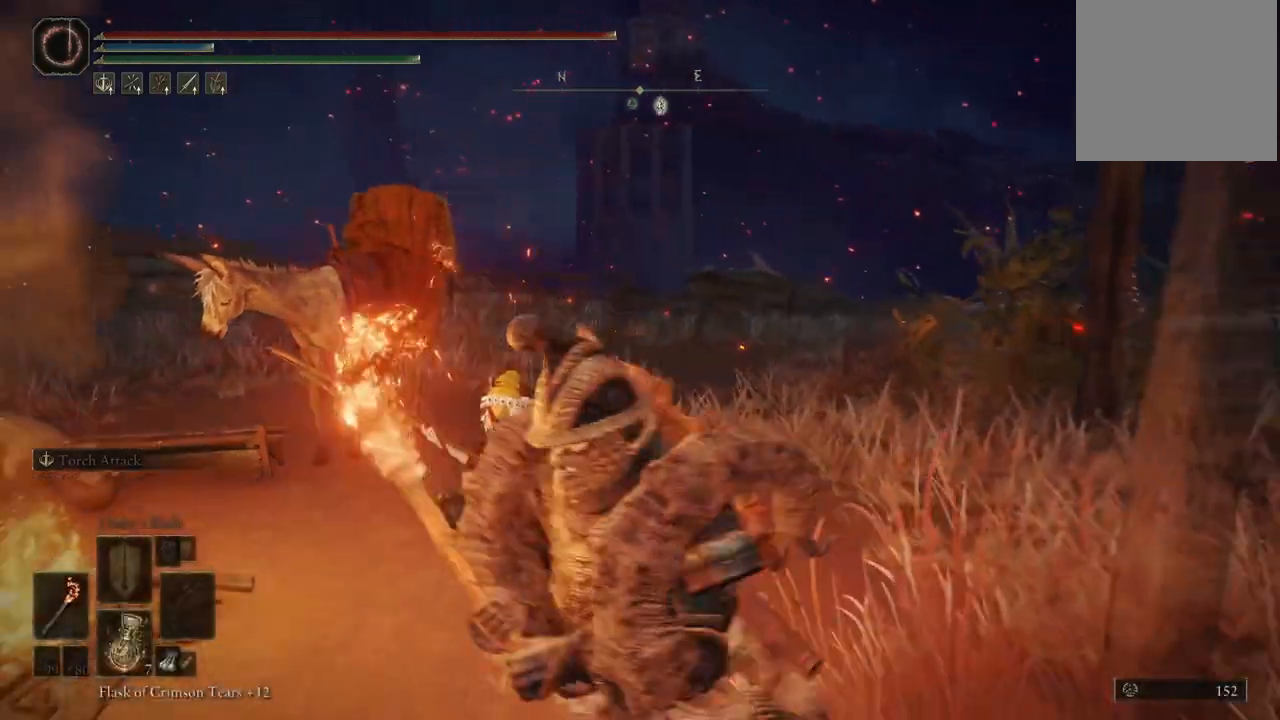
{"buttons": ["DPAD_RIGHT"], "left_stick": "center", "right_stick": "center", "events": [[17, "left_stick", "up-left"], [83, "left_stick", "up"], [150, "right_stick", "right"], [233, "left_stick", "center"], [350, "right_stick", "center"], [433, "DPAD_RIGHT", "down"]]}
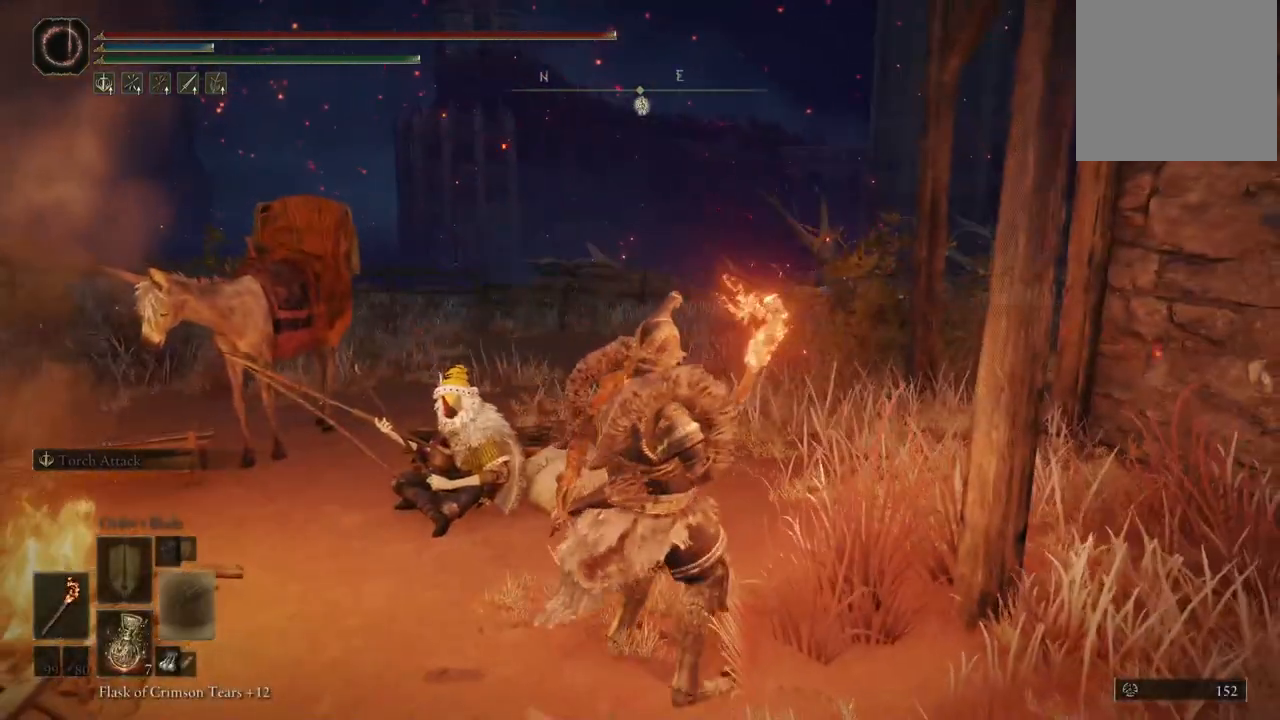
{"buttons": ["DPAD_RIGHT"], "left_stick": "center", "right_stick": "center", "events": [[67, "DPAD_RIGHT", "up"], [500, "DPAD_RIGHT", "down"]]}
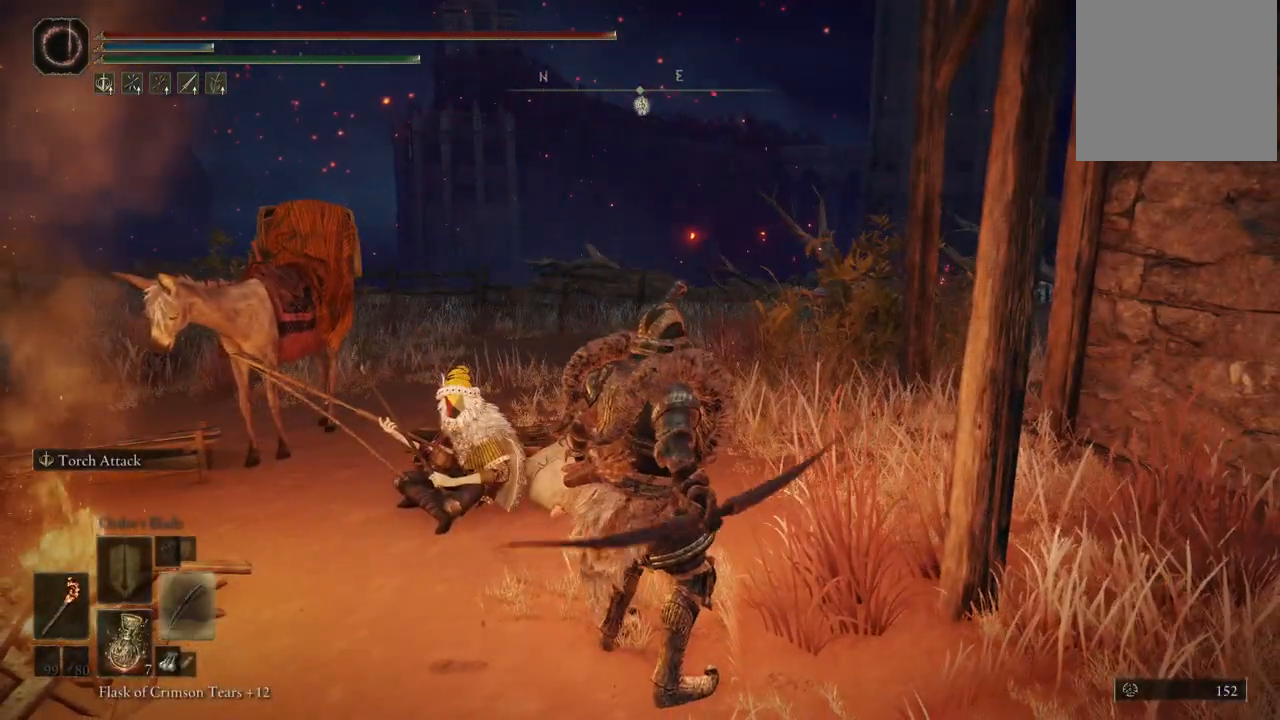
{"buttons": [], "left_stick": "center", "right_stick": "center", "events": [[117, "DPAD_RIGHT", "up"]]}
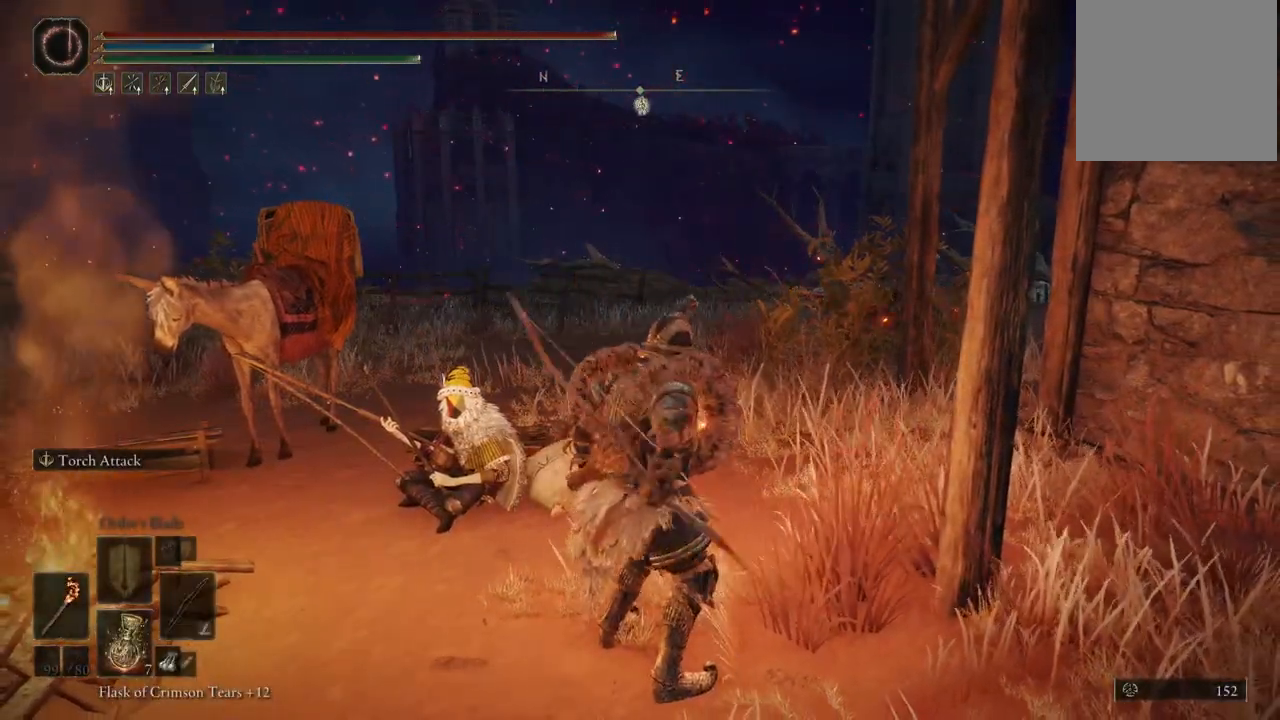
{"buttons": [], "left_stick": "center", "right_stick": "center", "events": [[250, "right_stick", "left"], [400, "right_stick", "center"]]}
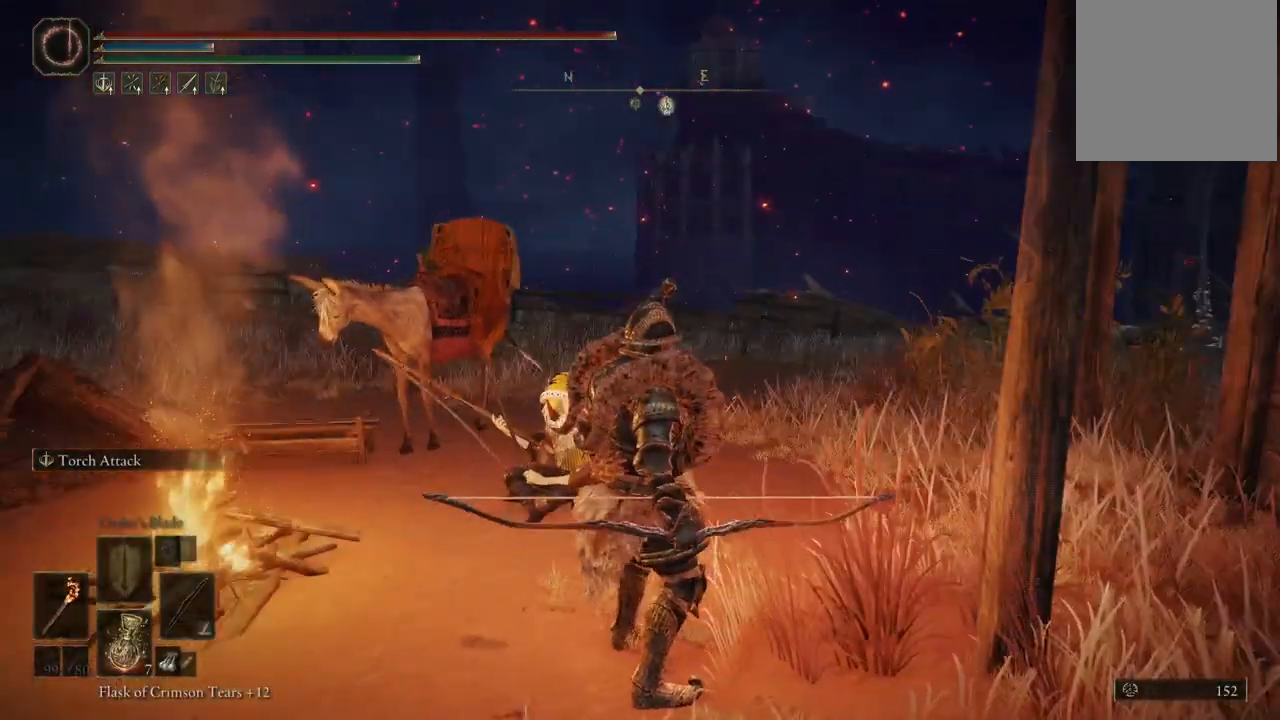
{"buttons": [], "left_stick": "down", "right_stick": "center", "events": [[500, "left_stick", "down"]]}
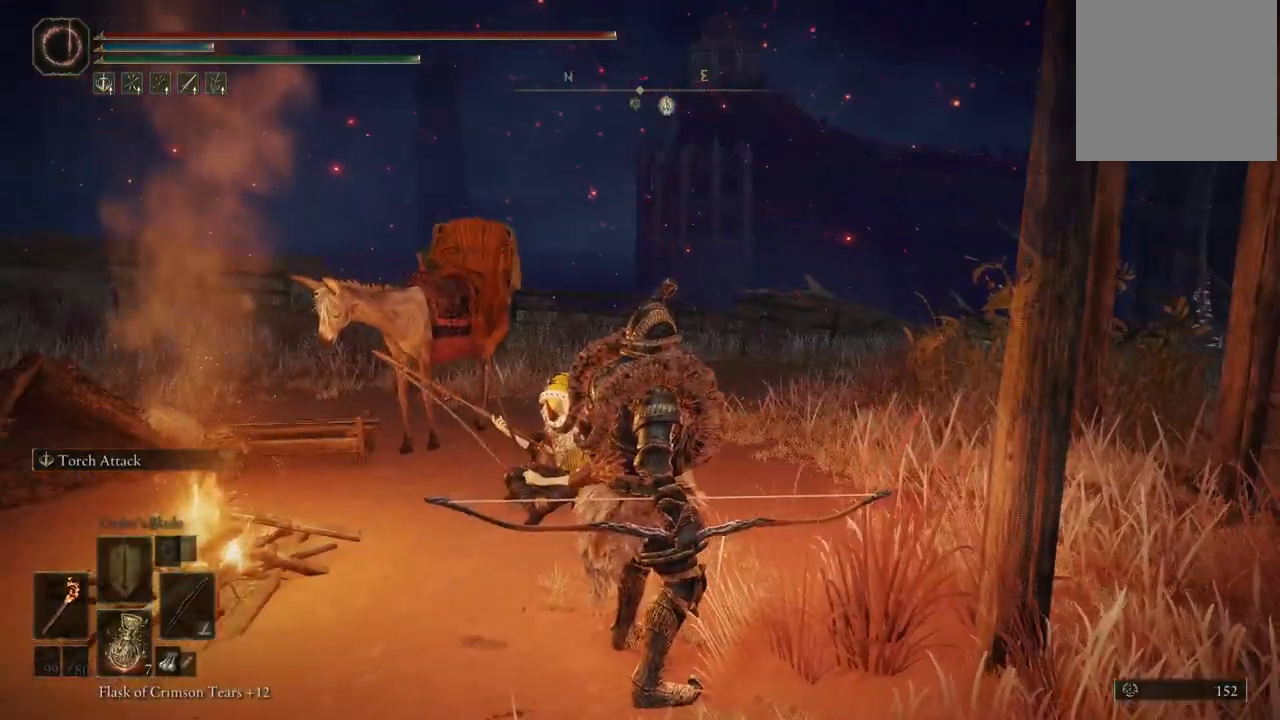
{"buttons": [], "left_stick": "left", "right_stick": "center", "events": [[317, "left_stick", "down-left"], [483, "left_stick", "left"]]}
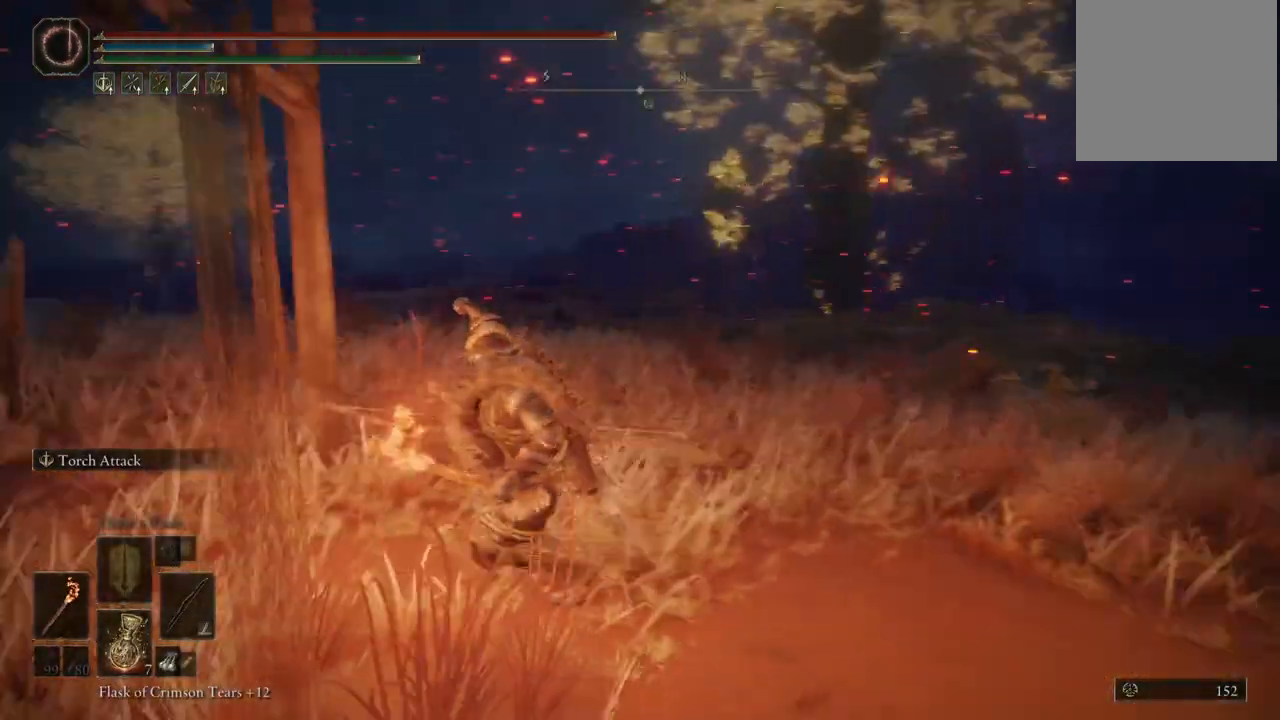
{"buttons": [], "left_stick": "down", "right_stick": "right", "events": [[17, "left_stick", "up-left"], [100, "left_stick", "up-right"], [283, "right_stick", "right"], [300, "left_stick", "down-right"], [400, "left_stick", "down"]]}
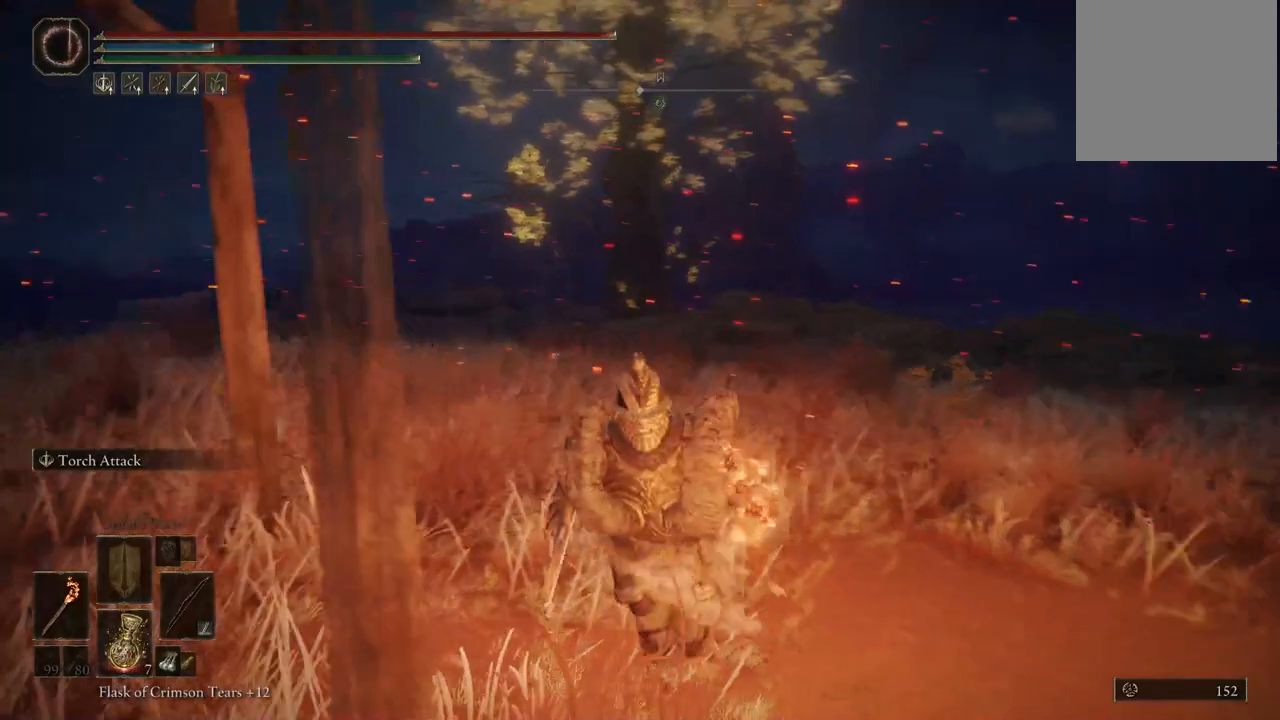
{"buttons": [], "left_stick": "center", "right_stick": "right", "events": [[33, "left_stick", "center"], [200, "DPAD_LEFT", "down"], [267, "DPAD_LEFT", "up"]]}
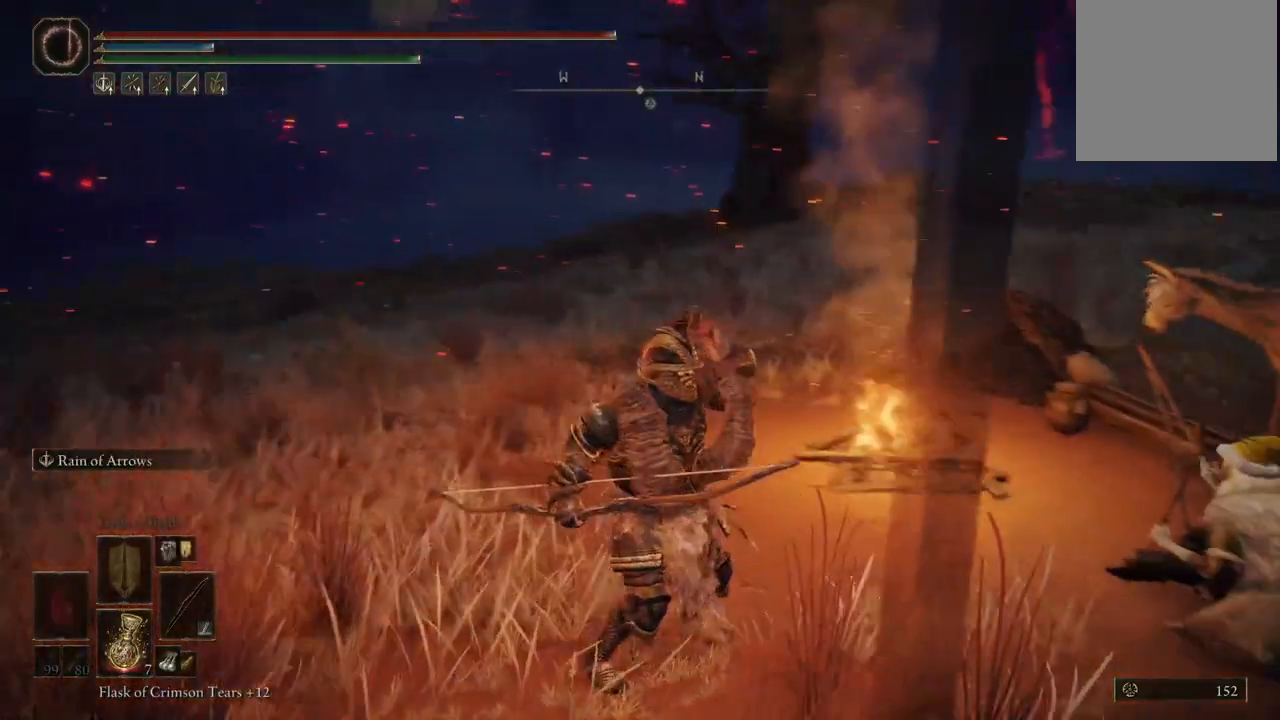
{"buttons": [], "left_stick": "left", "right_stick": "center", "events": [[167, "left_stick", "down-right"], [200, "right_stick", "center"], [250, "left_stick", "down"], [400, "left_stick", "down-left"], [500, "left_stick", "left"]]}
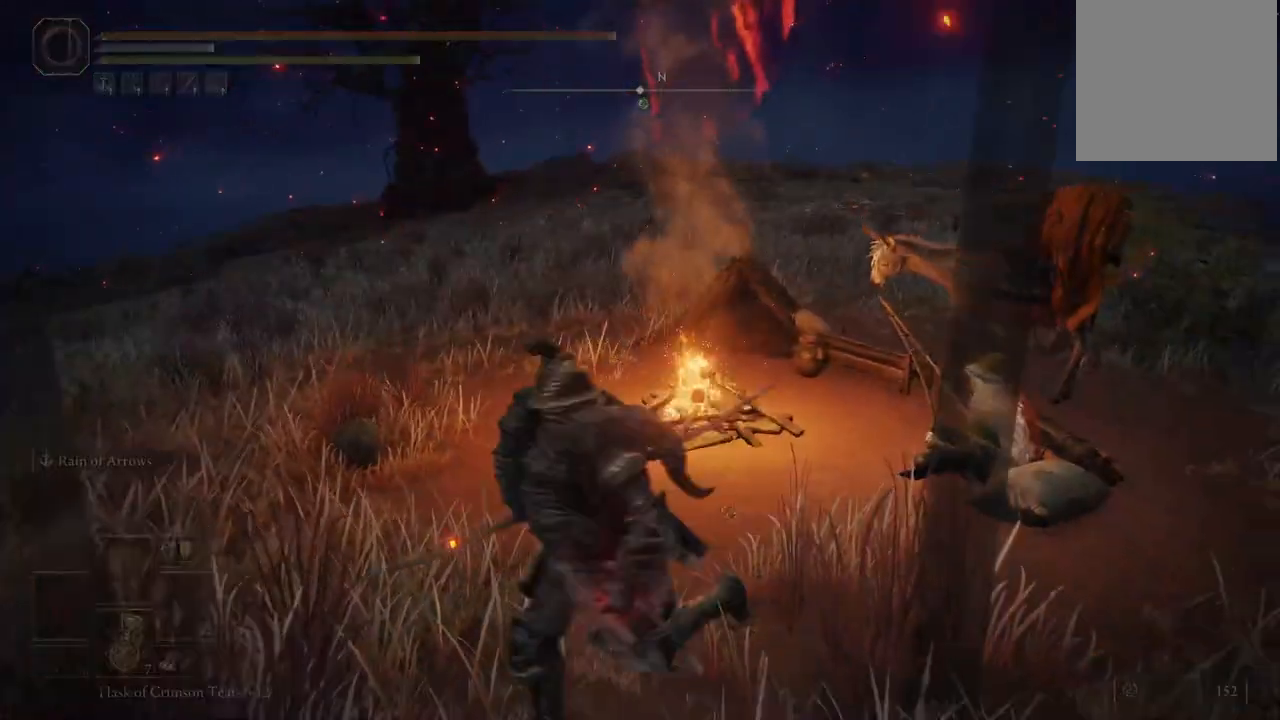
{"buttons": [], "left_stick": "center", "right_stick": "center", "events": [[17, "left_stick", "down-left"], [83, "left_stick", "up-right"], [233, "right_stick", "right"], [250, "left_stick", "center"], [417, "DPAD_LEFT", "down"], [467, "right_stick", "center"], [500, "DPAD_LEFT", "up"]]}
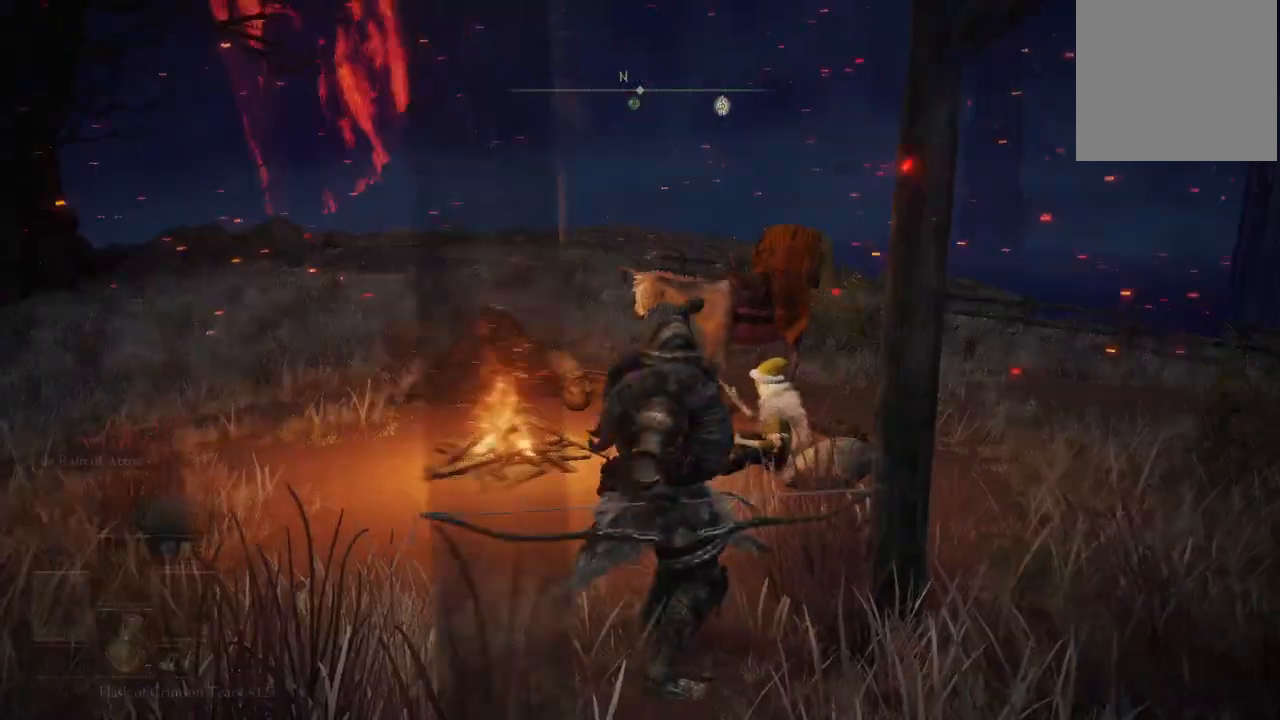
{"buttons": [], "left_stick": "up-left", "right_stick": "center", "events": [[250, "left_stick", "up-left"]]}
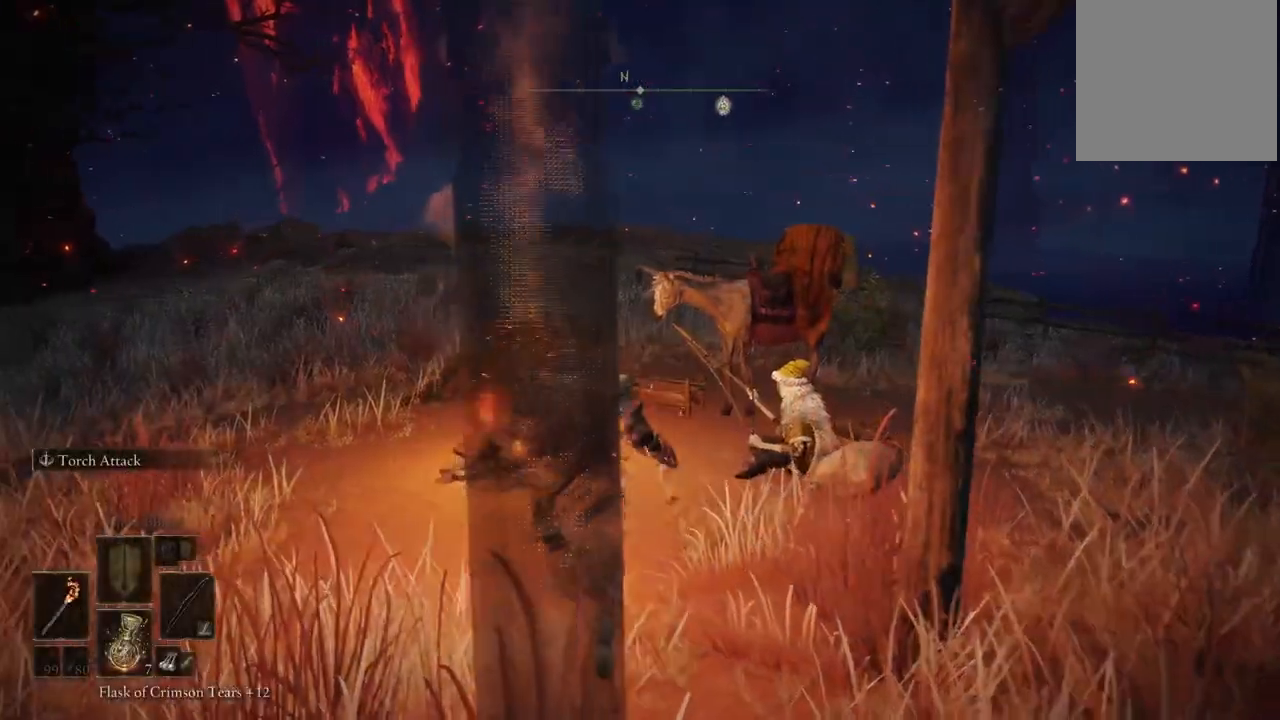
{"buttons": [], "left_stick": "down-left", "right_stick": "center", "events": [[50, "left_stick", "right"], [50, "right_stick", "right"], [150, "left_stick", "down"], [300, "left_stick", "down-left"], [467, "right_stick", "center"]]}
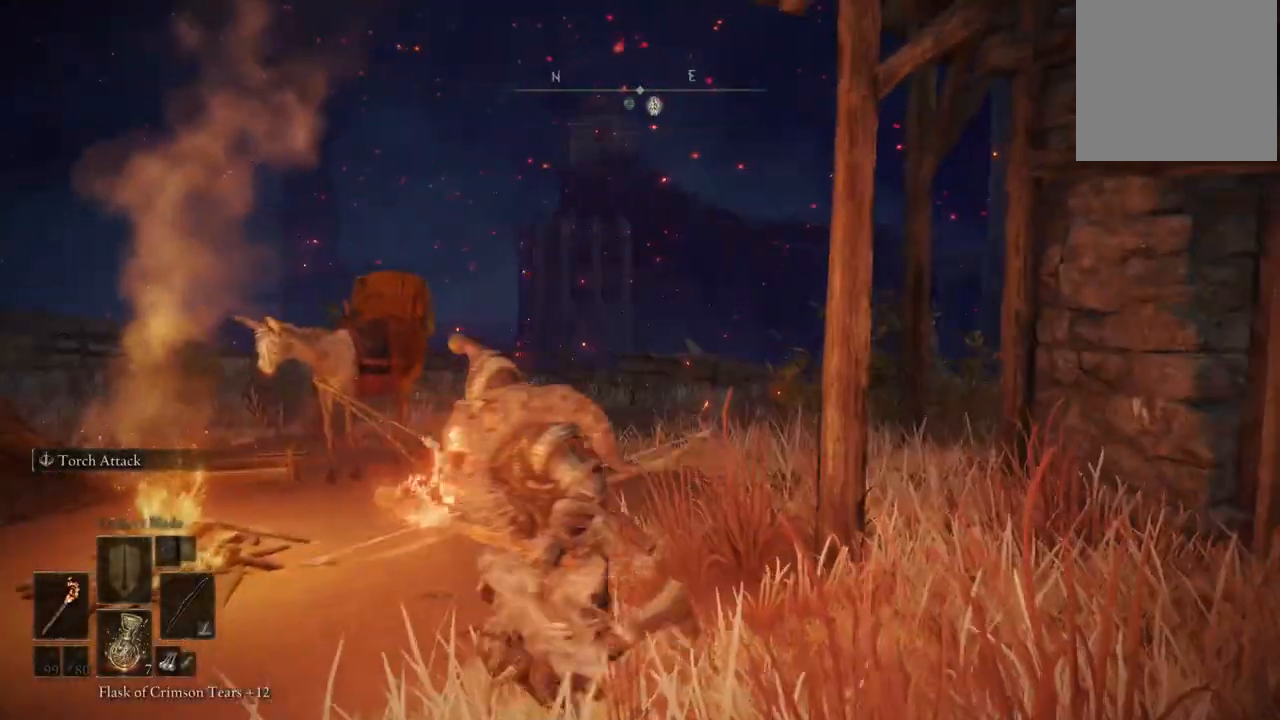
{"buttons": ["R1"], "left_stick": "down-right", "right_stick": "center", "events": [[100, "R1", "down"], [100, "left_stick", "up-left"], [217, "left_stick", "up"], [433, "left_stick", "down-right"]]}
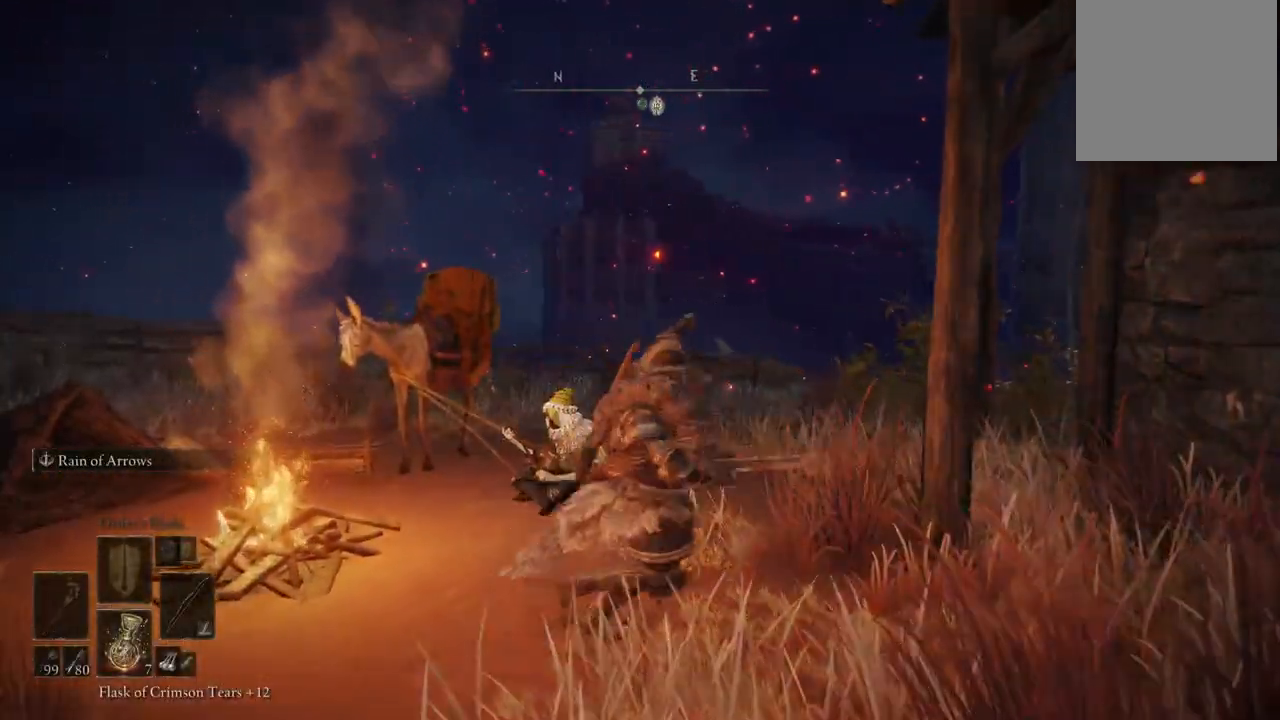
{"buttons": ["R1"], "left_stick": "down", "right_stick": "center", "events": [[83, "left_stick", "down"], [200, "left_stick", "down-left"], [433, "left_stick", "down"]]}
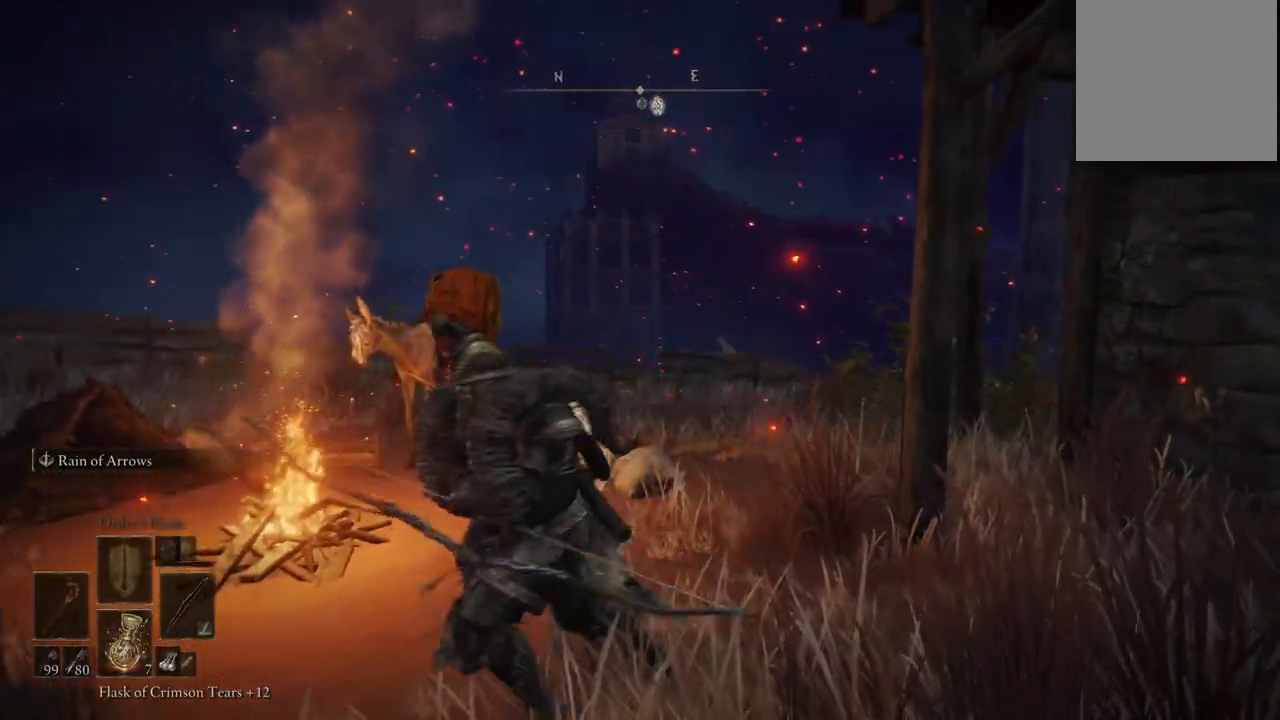
{"buttons": ["R1"], "left_stick": "up-right", "right_stick": "center", "events": [[100, "R1", "up"], [350, "left_stick", "left"], [383, "R1", "down"], [417, "left_stick", "up"], [467, "left_stick", "up-right"]]}
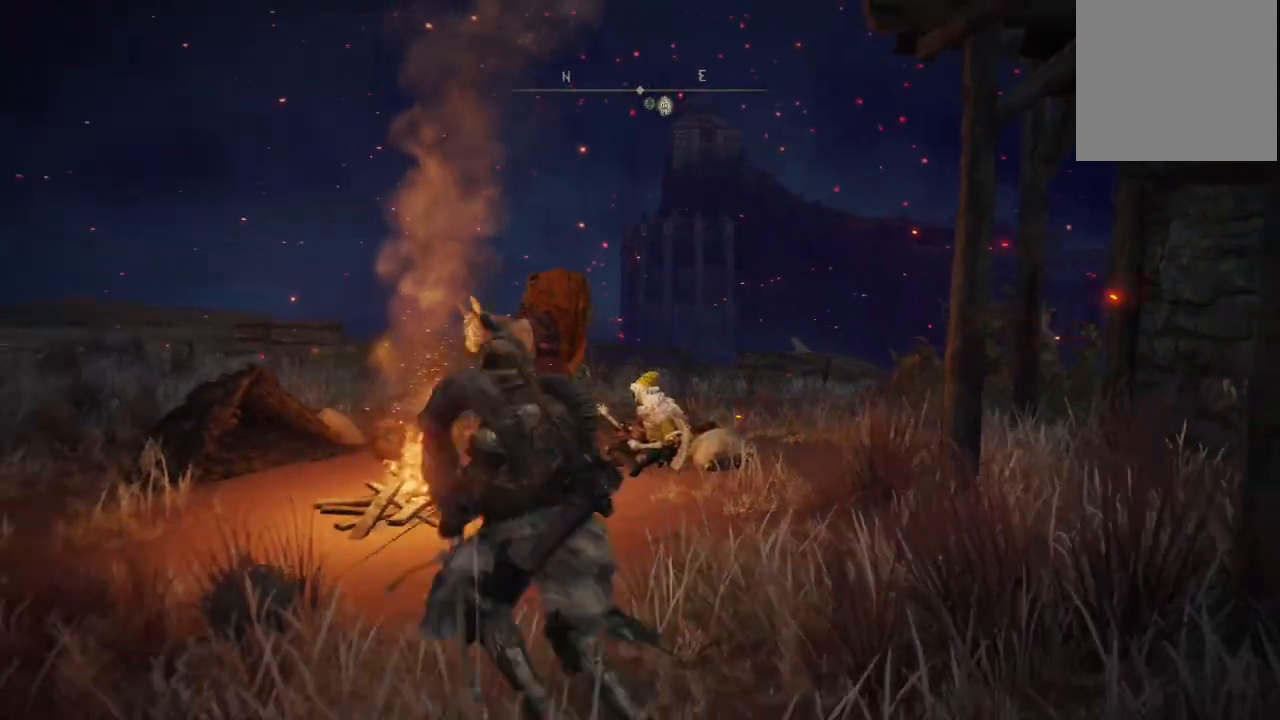
{"buttons": ["R1"], "left_stick": "up", "right_stick": "center", "events": [[183, "left_stick", "down-right"], [300, "left_stick", "down-left"], [417, "left_stick", "up-left"], [500, "left_stick", "up"]]}
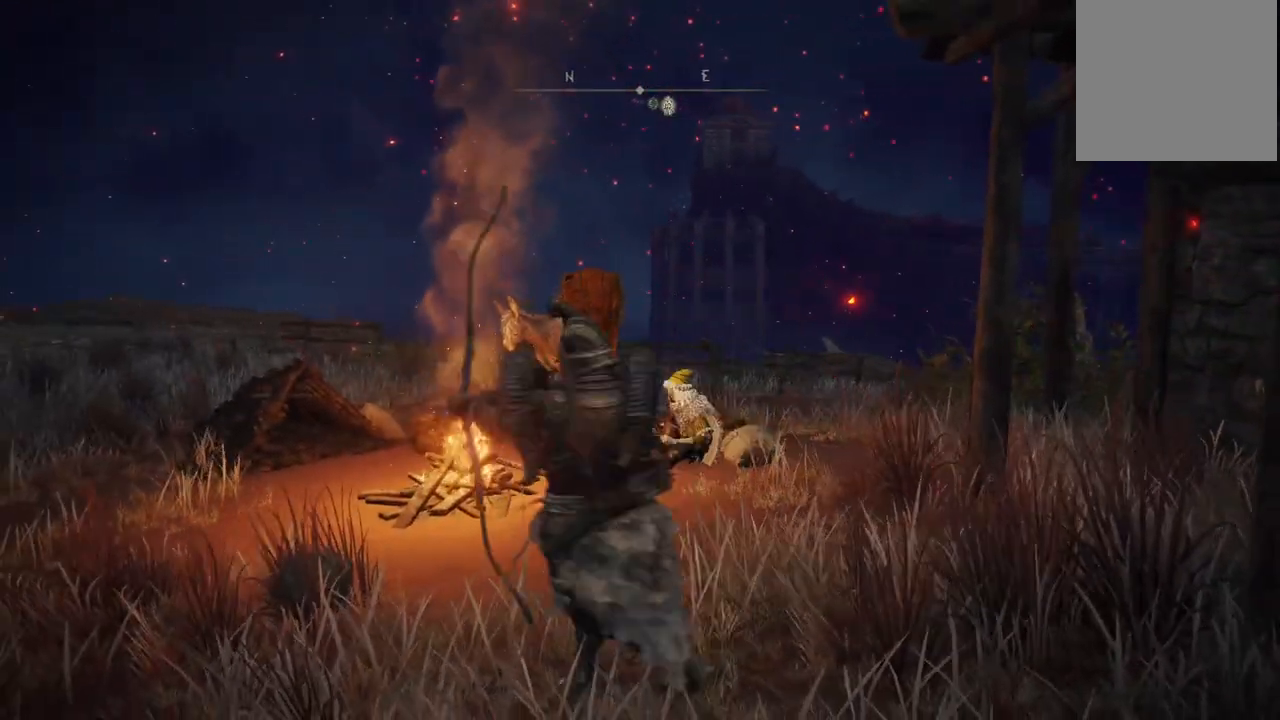
{"buttons": ["R1"], "left_stick": "up-left", "right_stick": "center", "events": [[17, "left_stick", "up-right"], [183, "left_stick", "down-right"], [267, "left_stick", "down-left"], [417, "left_stick", "up-left"]]}
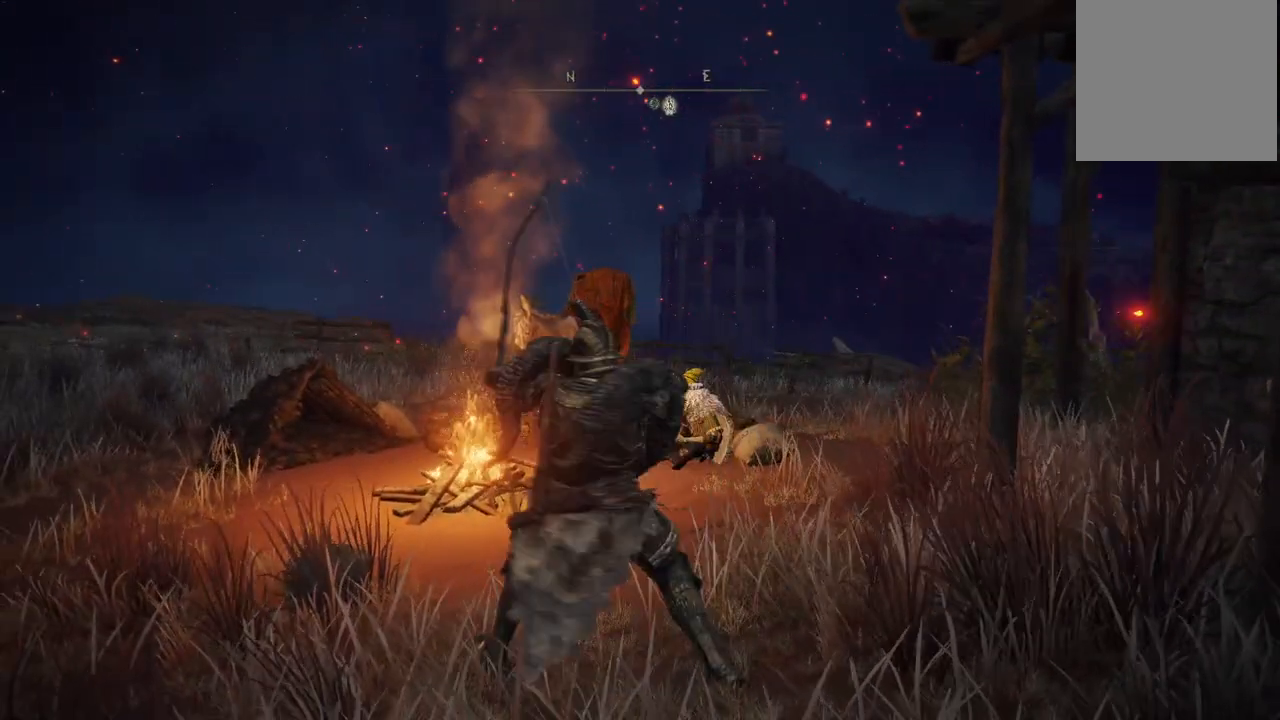
{"buttons": ["R1"], "left_stick": "center", "right_stick": "down-left", "events": [[33, "left_stick", "center"], [400, "right_stick", "down-left"]]}
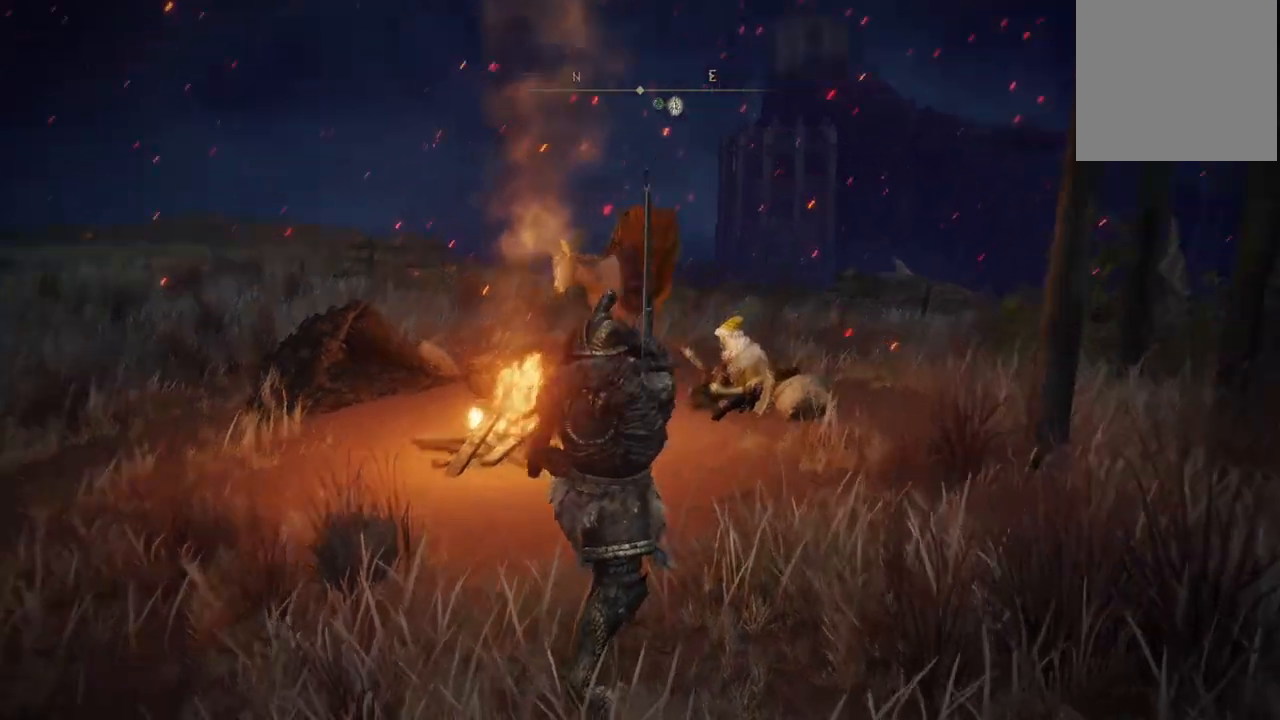
{"buttons": ["R1"], "left_stick": "center", "right_stick": "center", "events": [[83, "right_stick", "left"], [250, "right_stick", "center"]]}
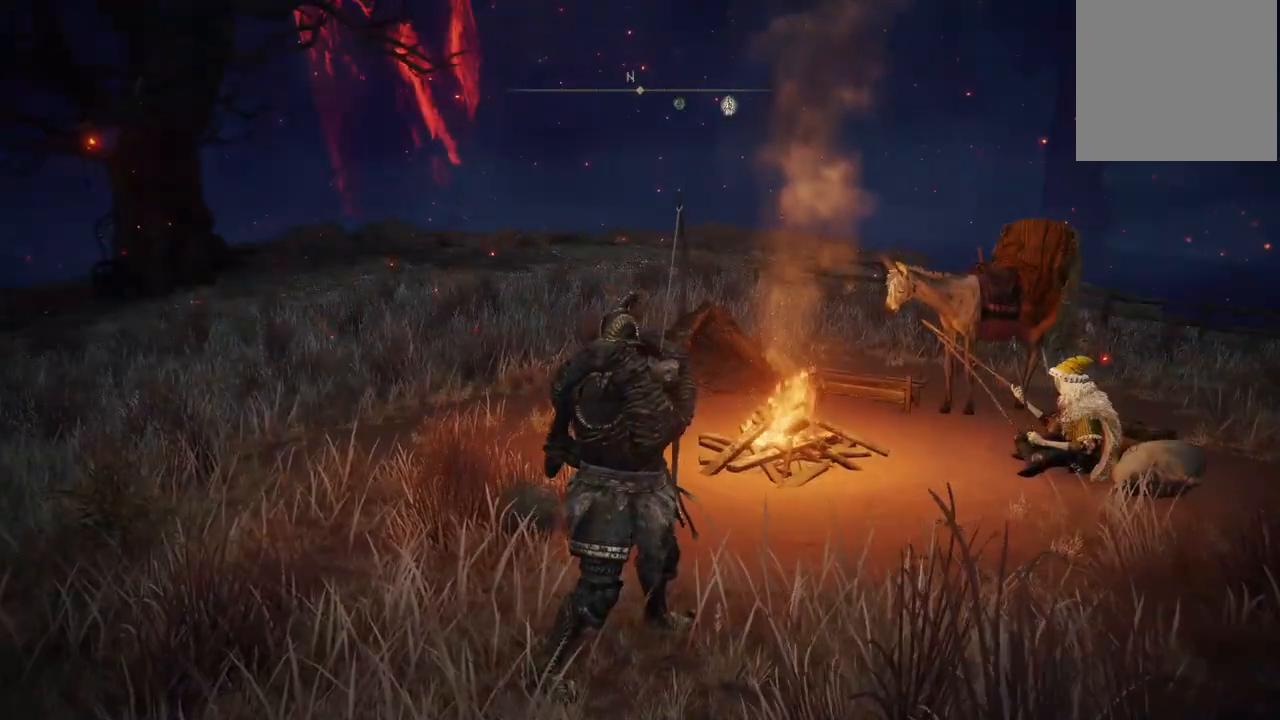
{"buttons": ["R1"], "left_stick": "center", "right_stick": "center", "events": [[83, "right_stick", "right"], [333, "DPAD_RIGHT", "down"], [333, "right_stick", "center"], [433, "DPAD_RIGHT", "up"]]}
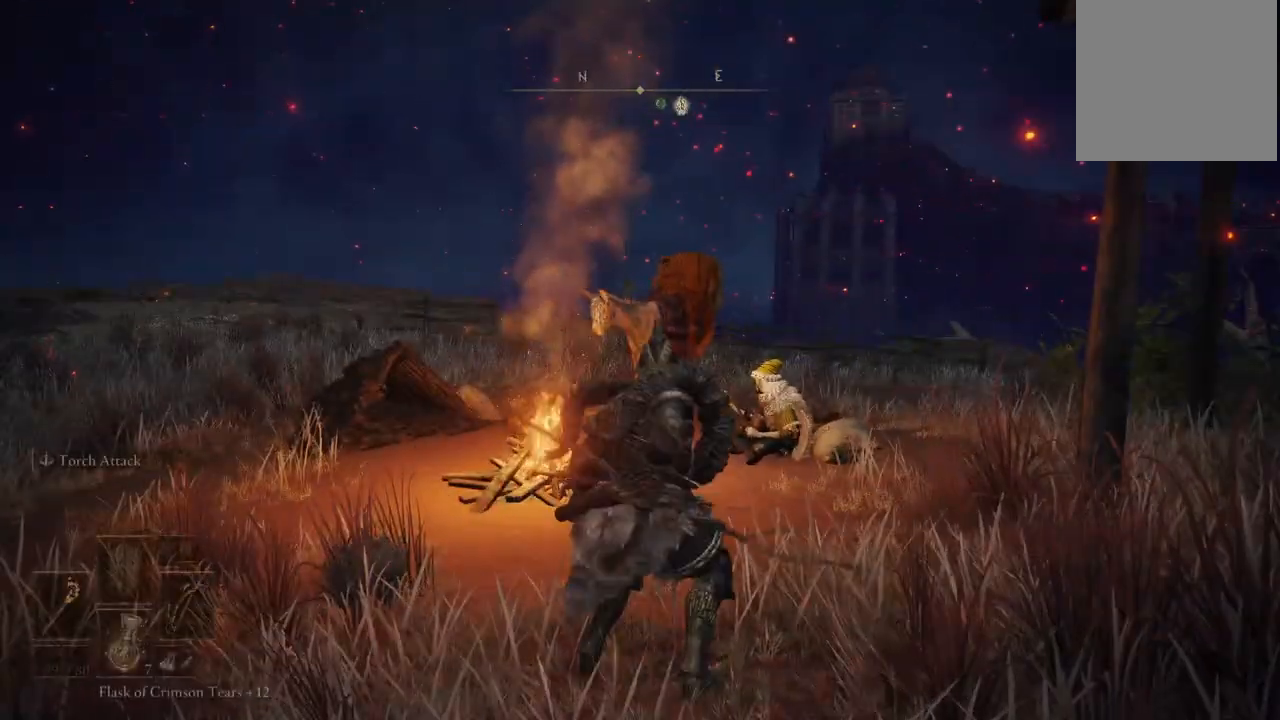
{"buttons": ["R1"], "left_stick": "center", "right_stick": "center", "events": []}
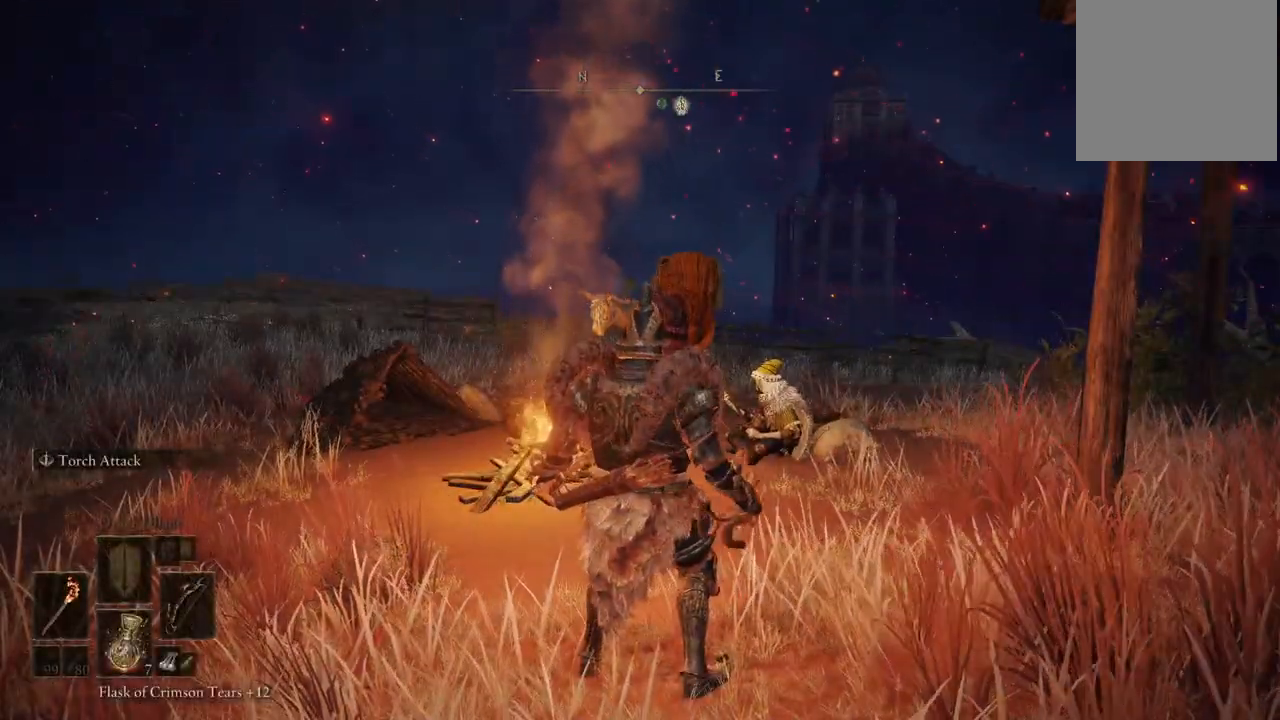
{"buttons": ["R1"], "left_stick": "center", "right_stick": "center", "events": [[133, "DPAD_RIGHT", "down"], [283, "DPAD_RIGHT", "up"]]}
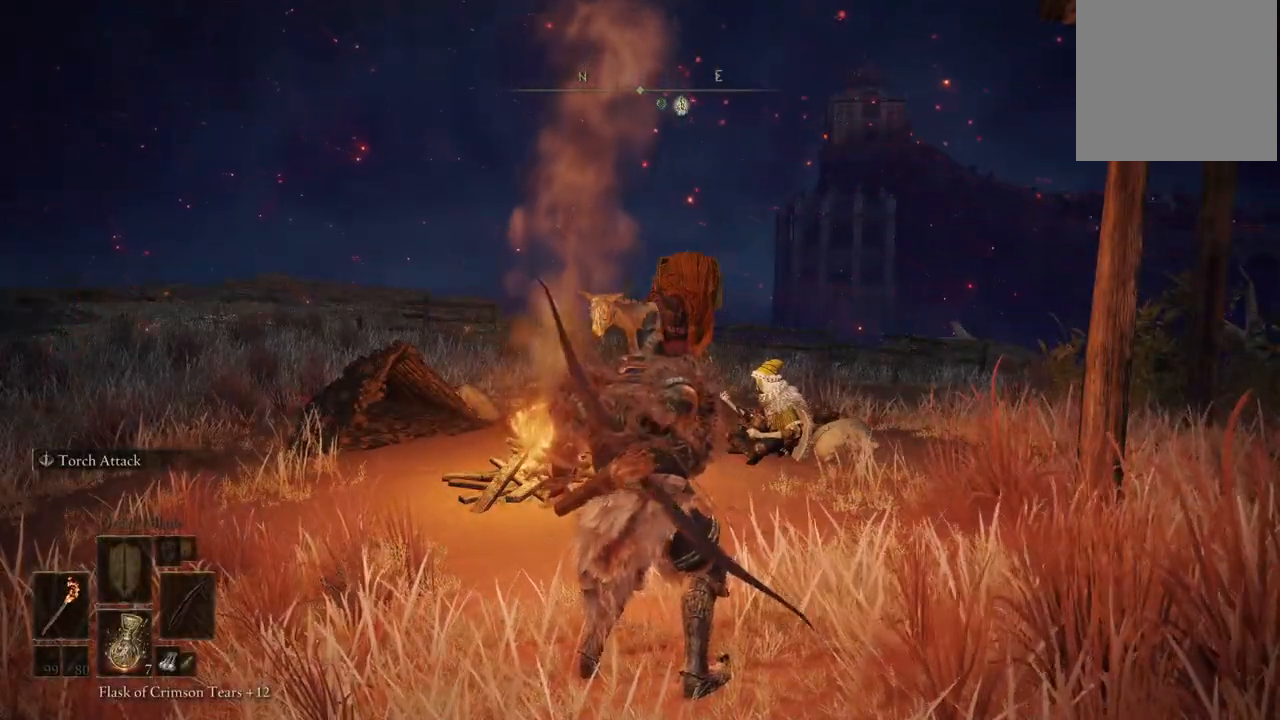
{"buttons": [], "left_stick": "center", "right_stick": "center", "events": [[67, "R1", "up"]]}
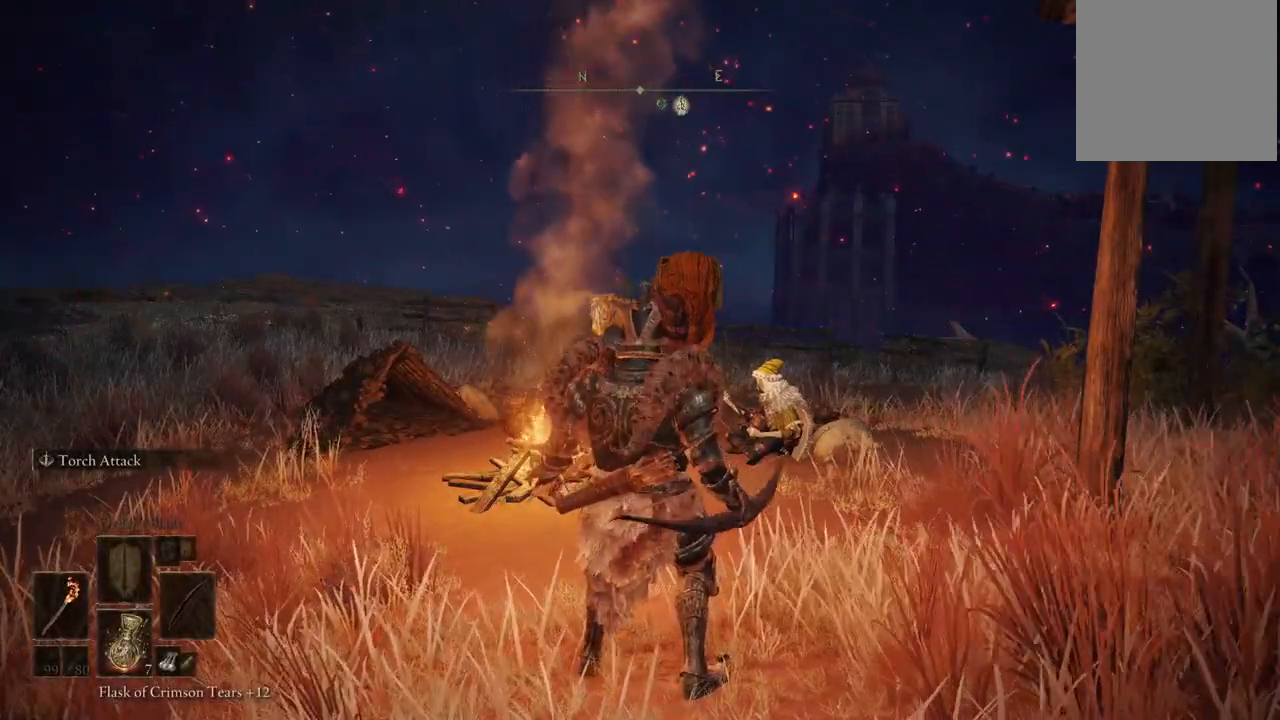
{"buttons": [], "left_stick": "center", "right_stick": "center", "events": []}
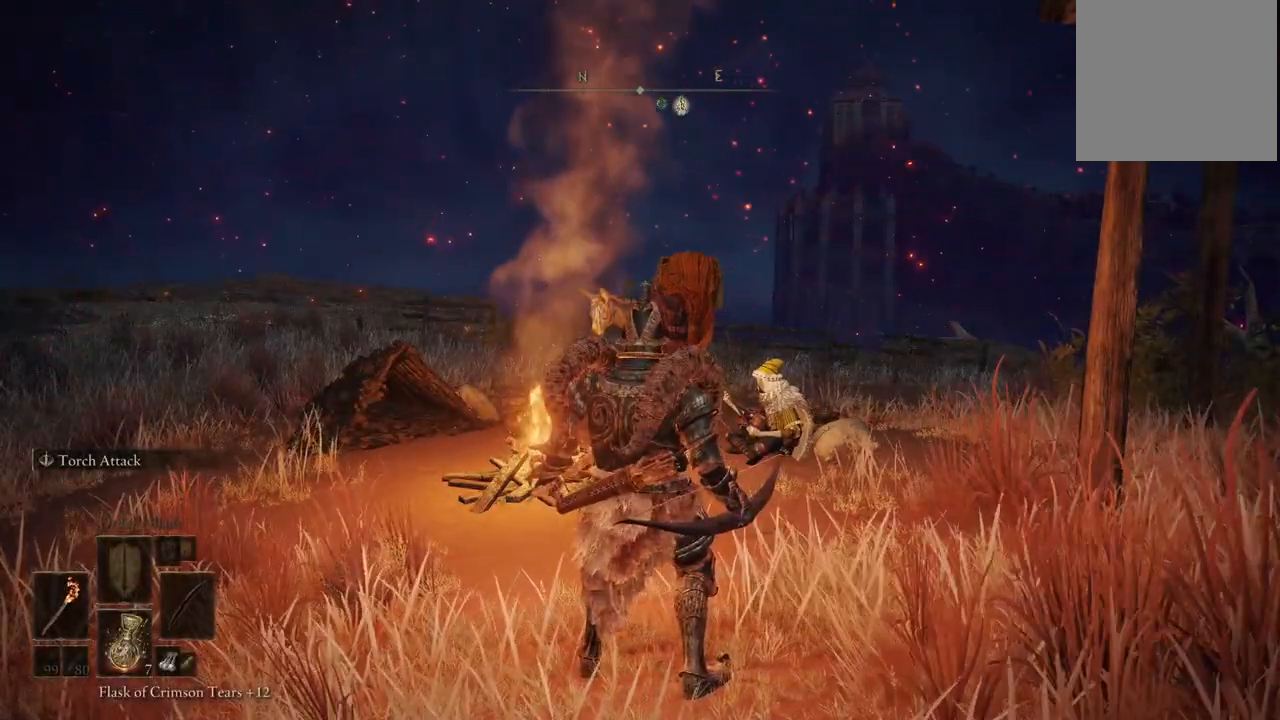
{"buttons": [], "left_stick": "down-left", "right_stick": "center", "events": [[183, "left_stick", "right"], [367, "left_stick", "down"], [417, "left_stick", "down-left"]]}